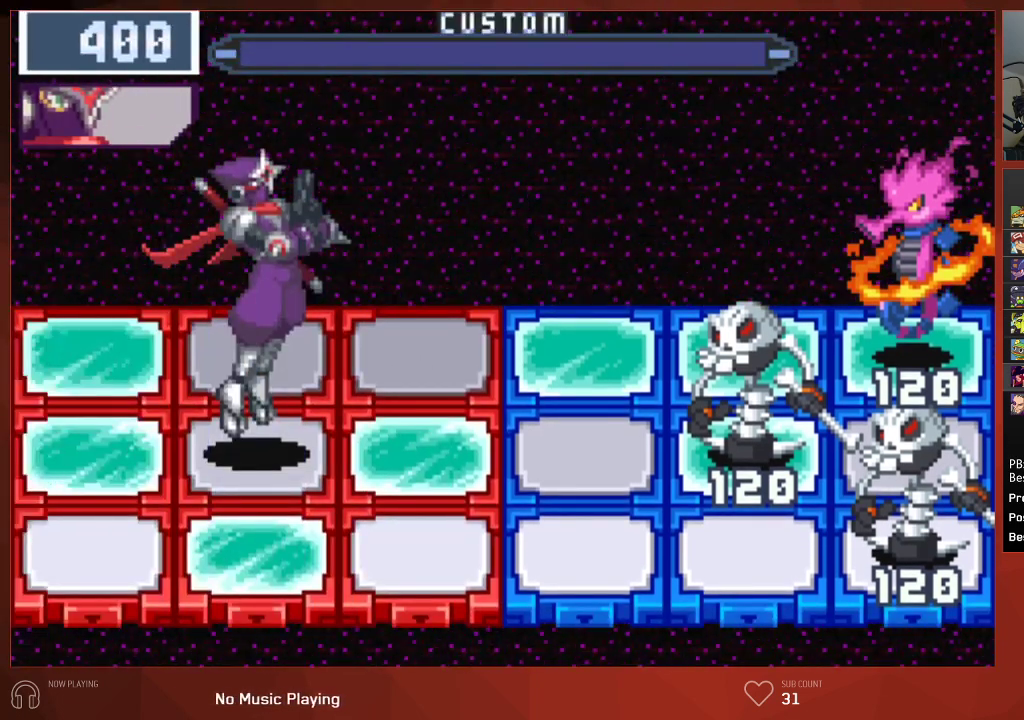
Gameplay with a controller (PlayStation layout); each line is a JSON object with the inputs held at the frame after it. "events" lists button and stick changes between this image and that frame as [ms after this image, input, new state], when the widget could be followed in between. Not read: SELECT.
{"buttons": ["CROSS"], "left_stick": "center", "right_stick": "center"}
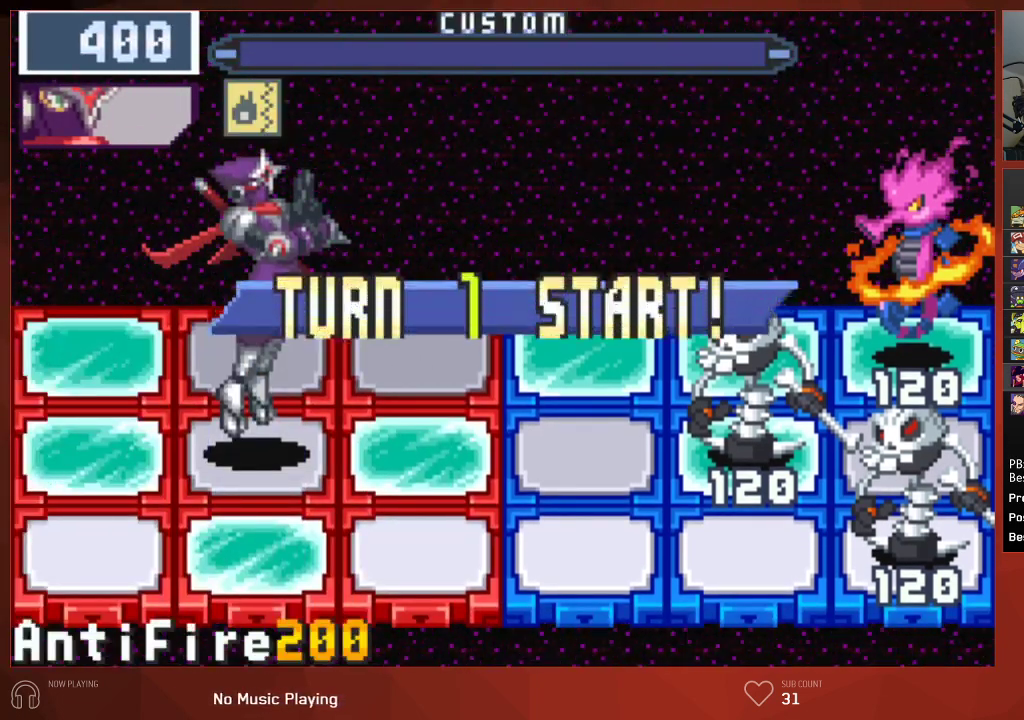
{"buttons": [], "left_stick": "center", "right_stick": "center"}
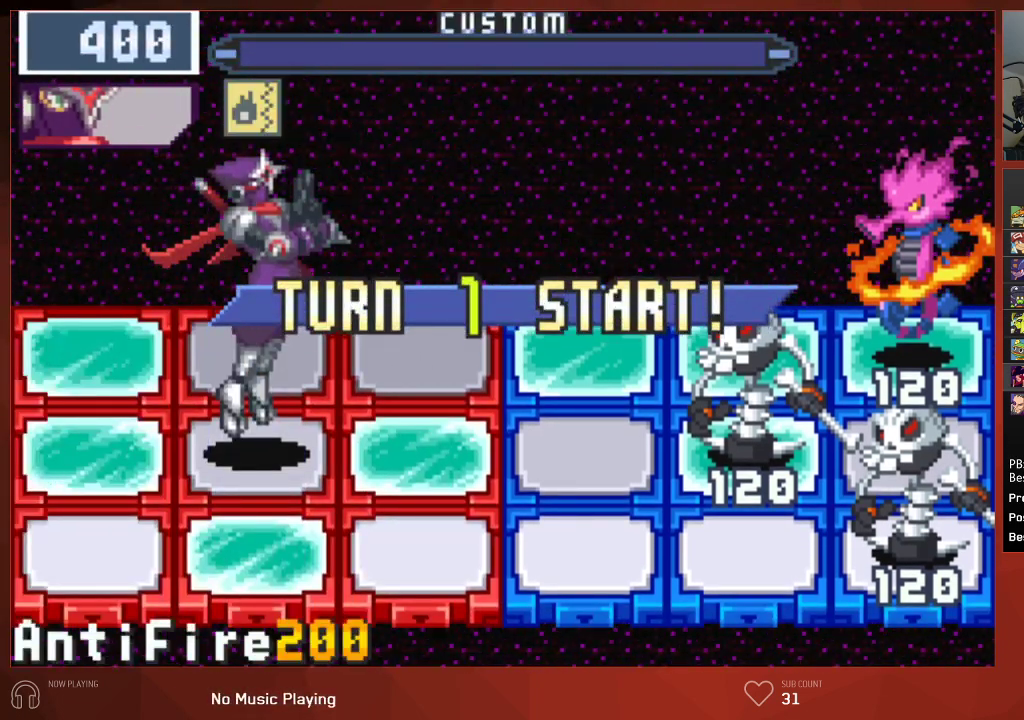
{"buttons": [], "left_stick": "center", "right_stick": "center", "events": []}
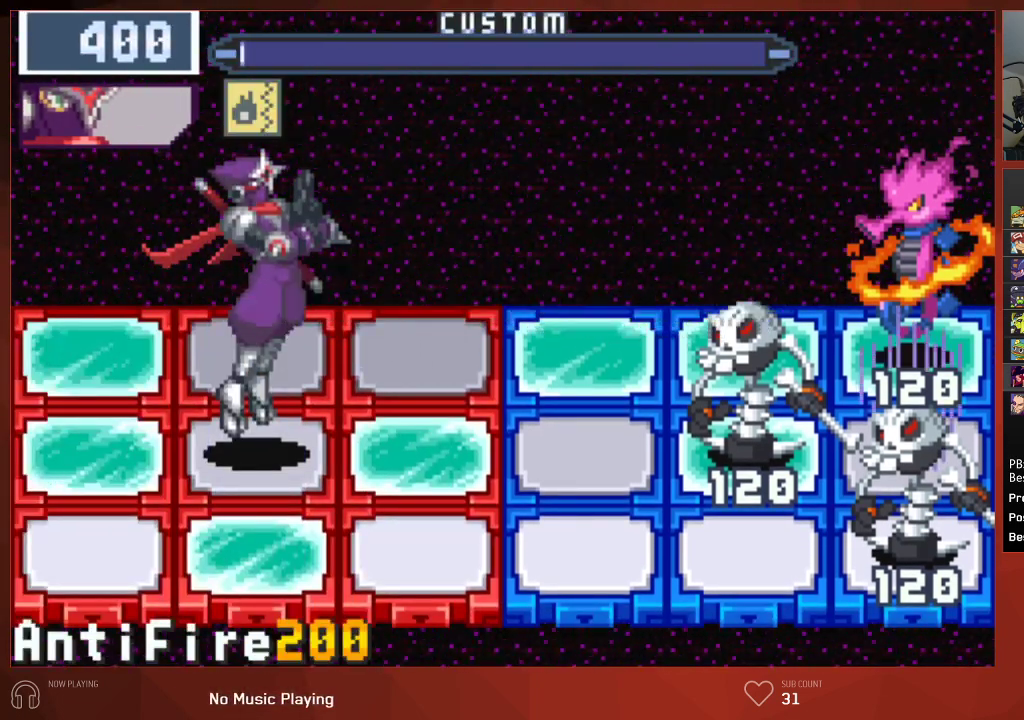
{"buttons": [], "left_stick": "center", "right_stick": "center", "events": []}
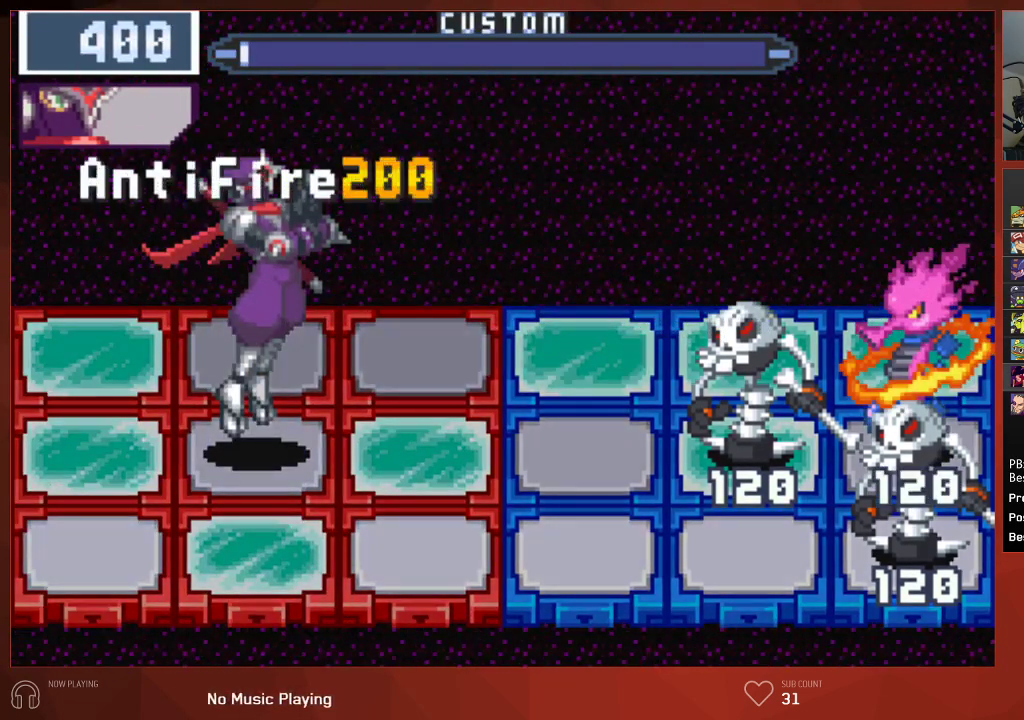
{"buttons": [], "left_stick": "center", "right_stick": "center", "events": []}
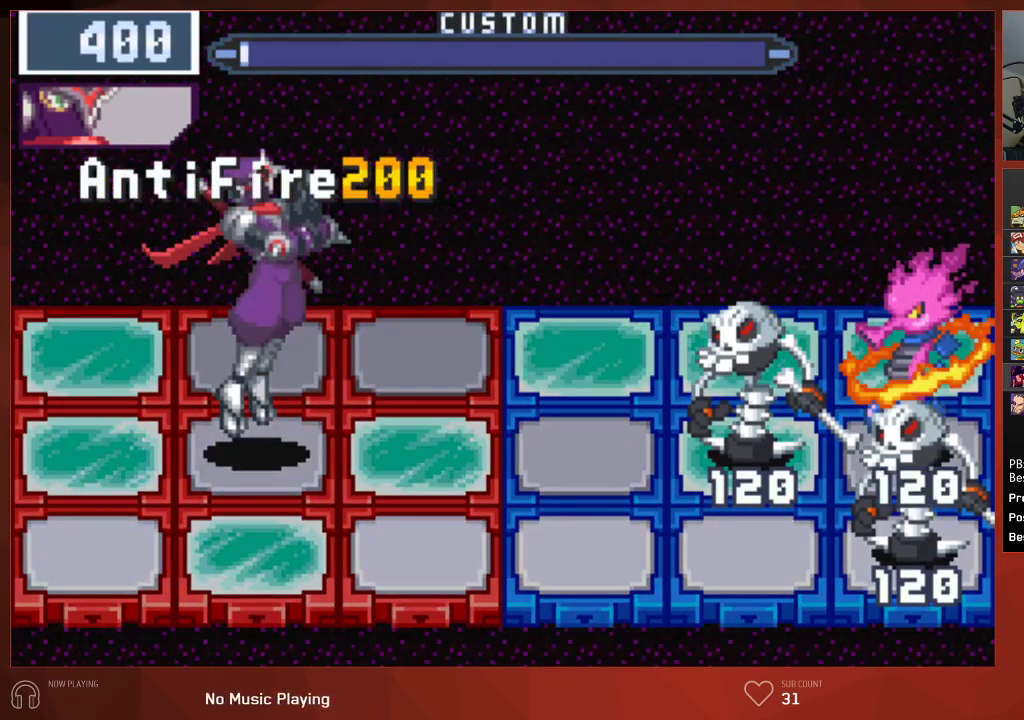
{"buttons": [], "left_stick": "center", "right_stick": "center", "events": []}
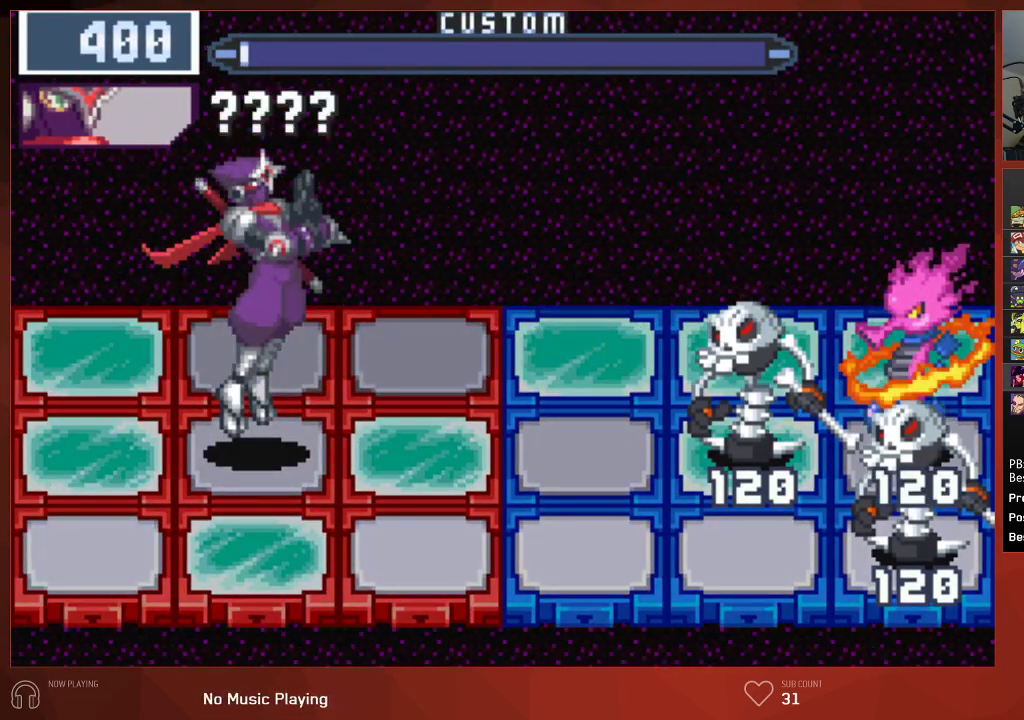
{"buttons": [], "left_stick": "center", "right_stick": "center", "events": []}
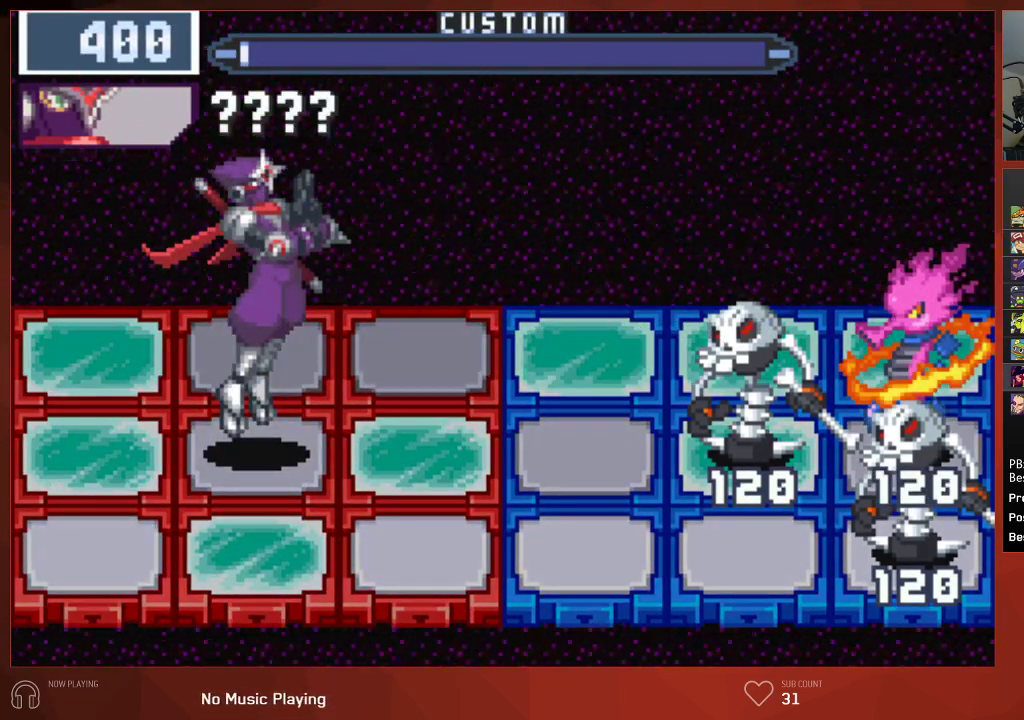
{"buttons": [], "left_stick": "center", "right_stick": "center", "events": []}
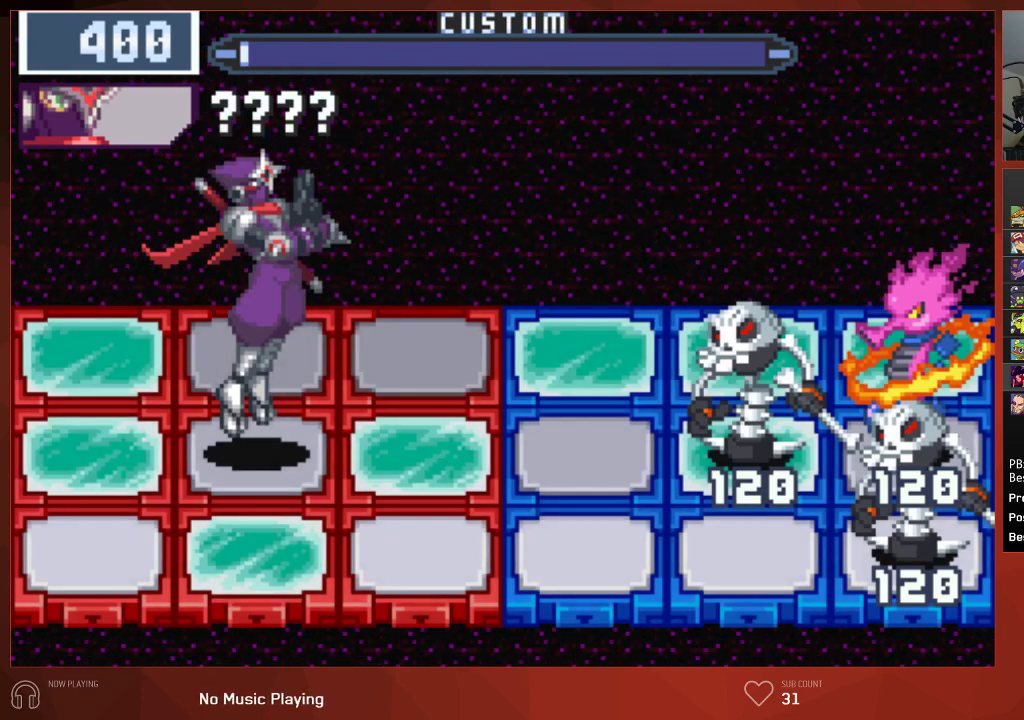
{"buttons": [], "left_stick": "center", "right_stick": "center", "events": []}
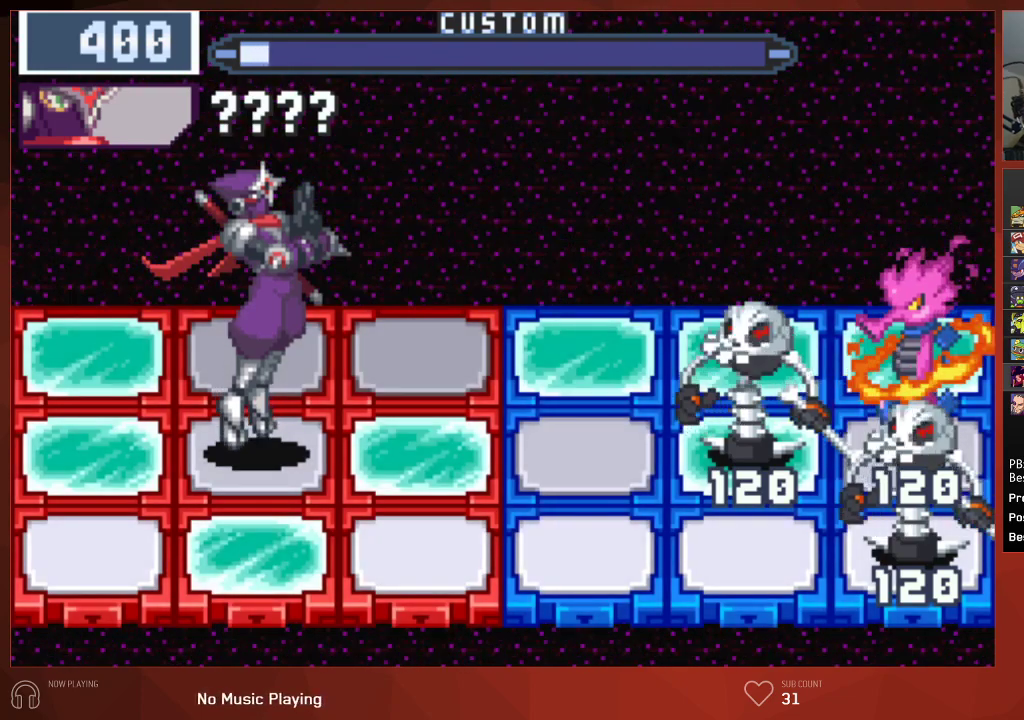
{"buttons": [], "left_stick": "center", "right_stick": "center", "events": []}
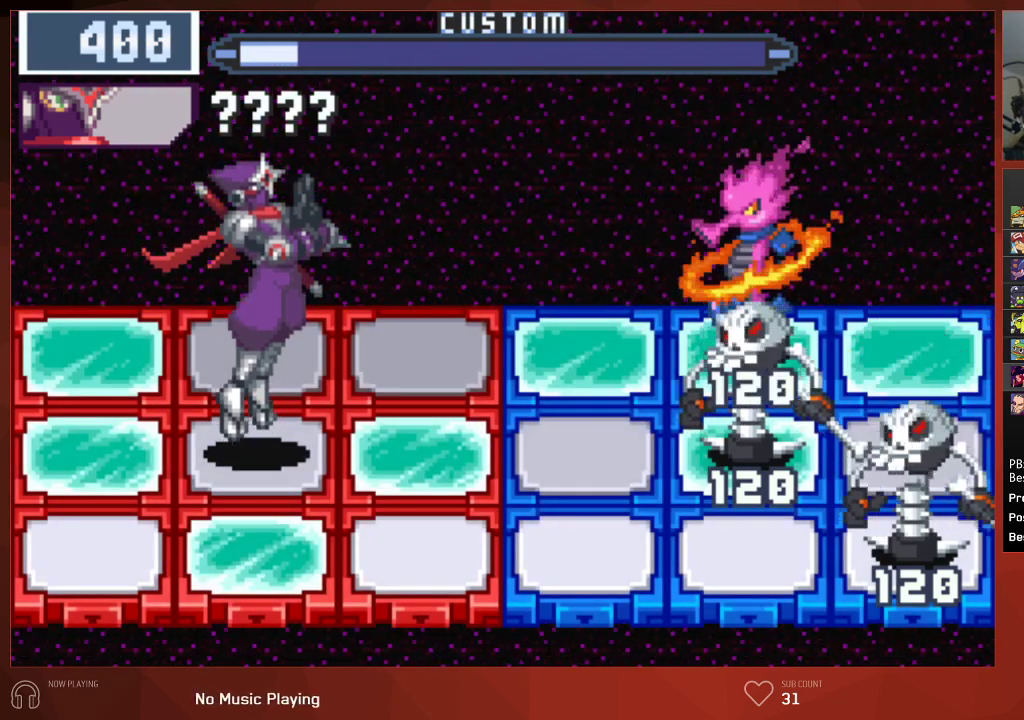
{"buttons": ["DPAD_UP"], "left_stick": "center", "right_stick": "center", "events": [[483, "DPAD_UP", "down"]]}
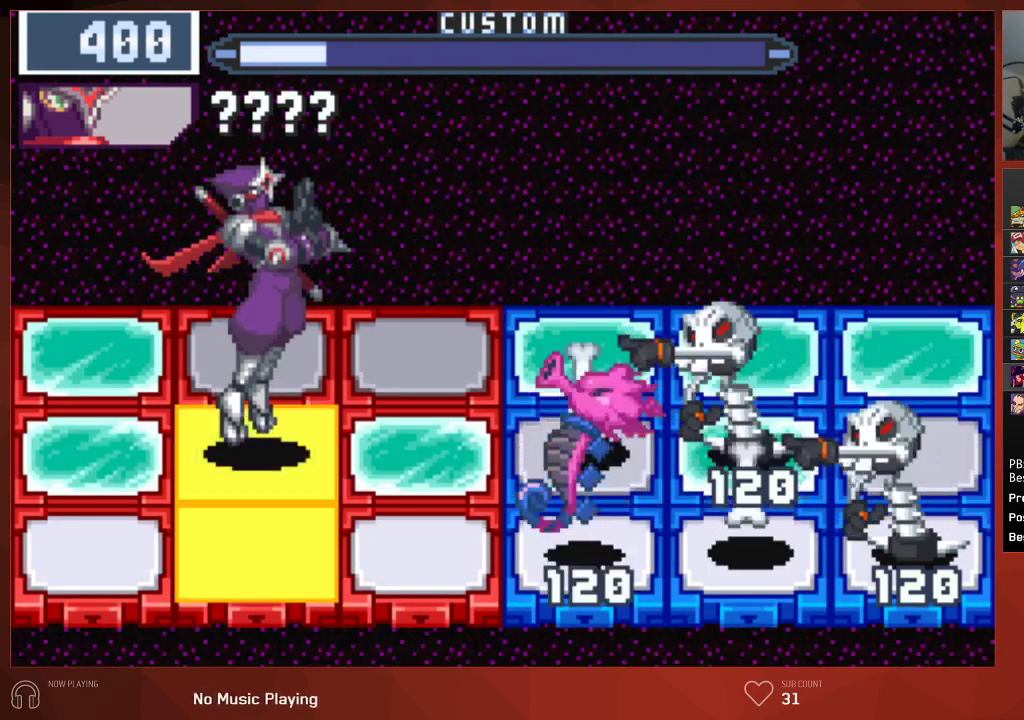
{"buttons": [], "left_stick": "center", "right_stick": "center", "events": [[100, "DPAD_UP", "up"], [133, "DPAD_RIGHT", "down"], [267, "DPAD_RIGHT", "up"]]}
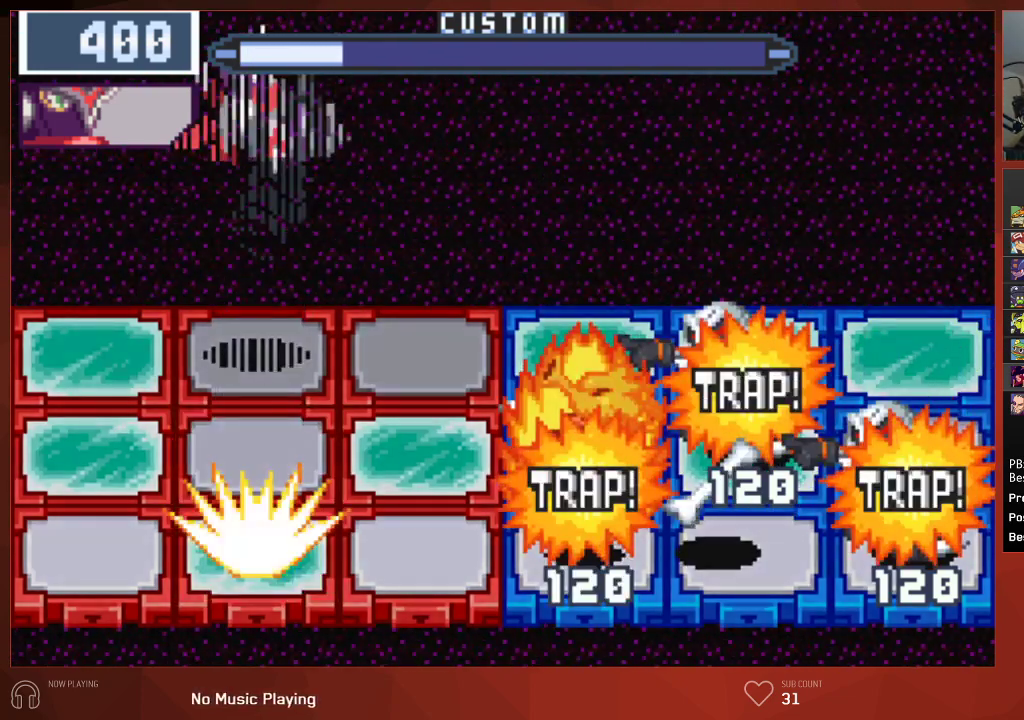
{"buttons": [], "left_stick": "center", "right_stick": "center", "events": []}
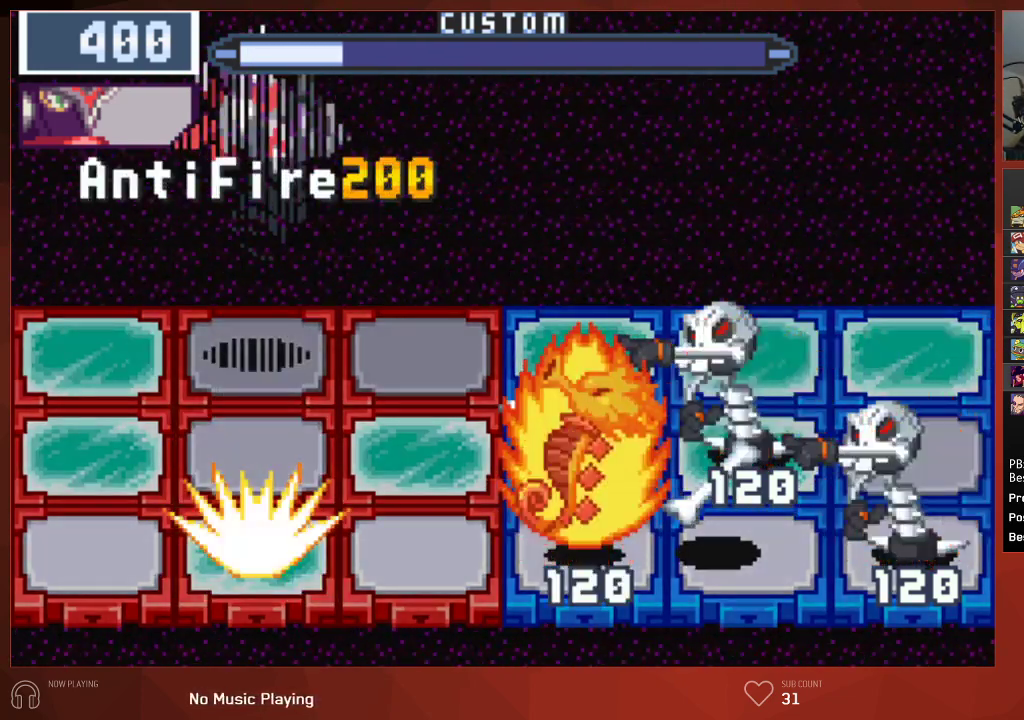
{"buttons": ["CIRCLE"], "left_stick": "center", "right_stick": "center", "events": [[133, "CIRCLE", "down"]]}
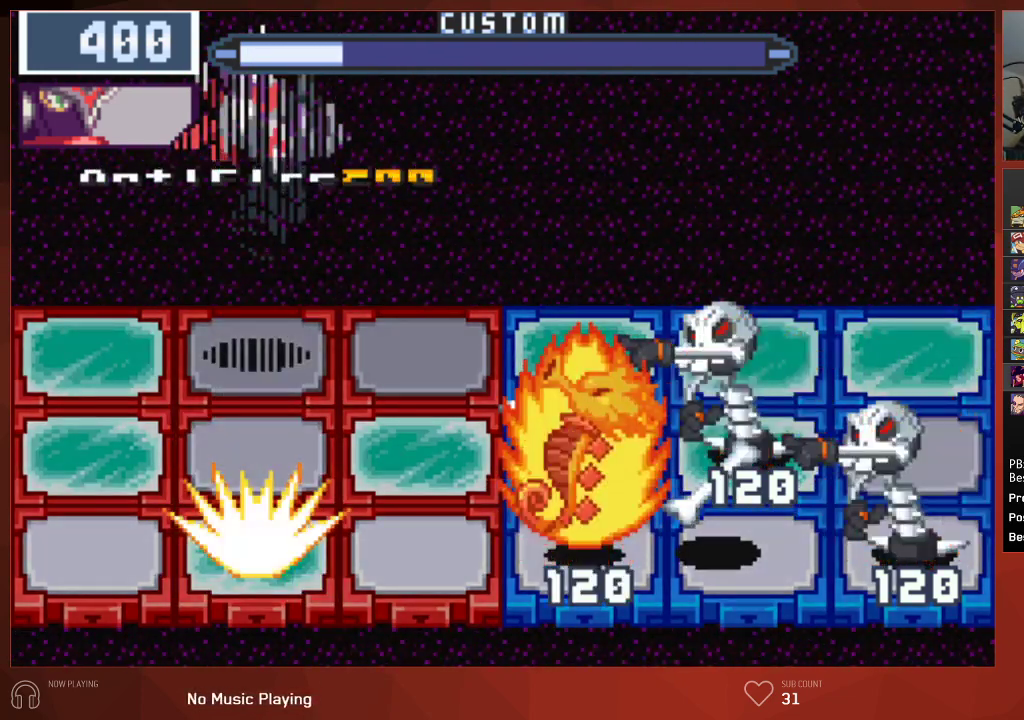
{"buttons": ["CIRCLE"], "left_stick": "center", "right_stick": "center", "events": []}
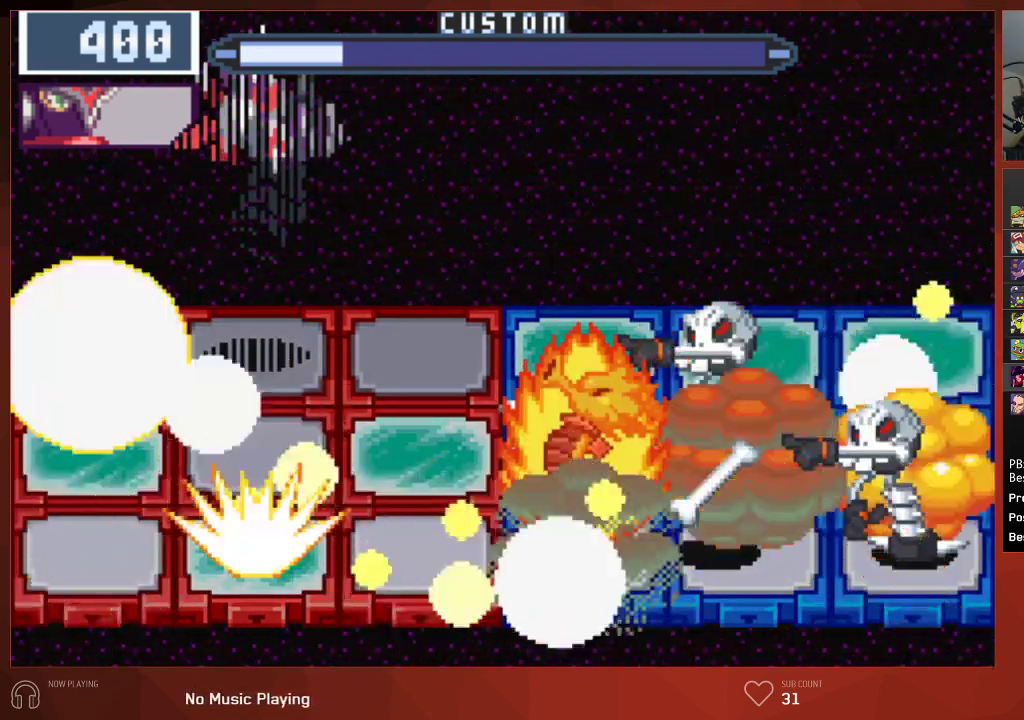
{"buttons": ["CIRCLE"], "left_stick": "center", "right_stick": "center", "events": []}
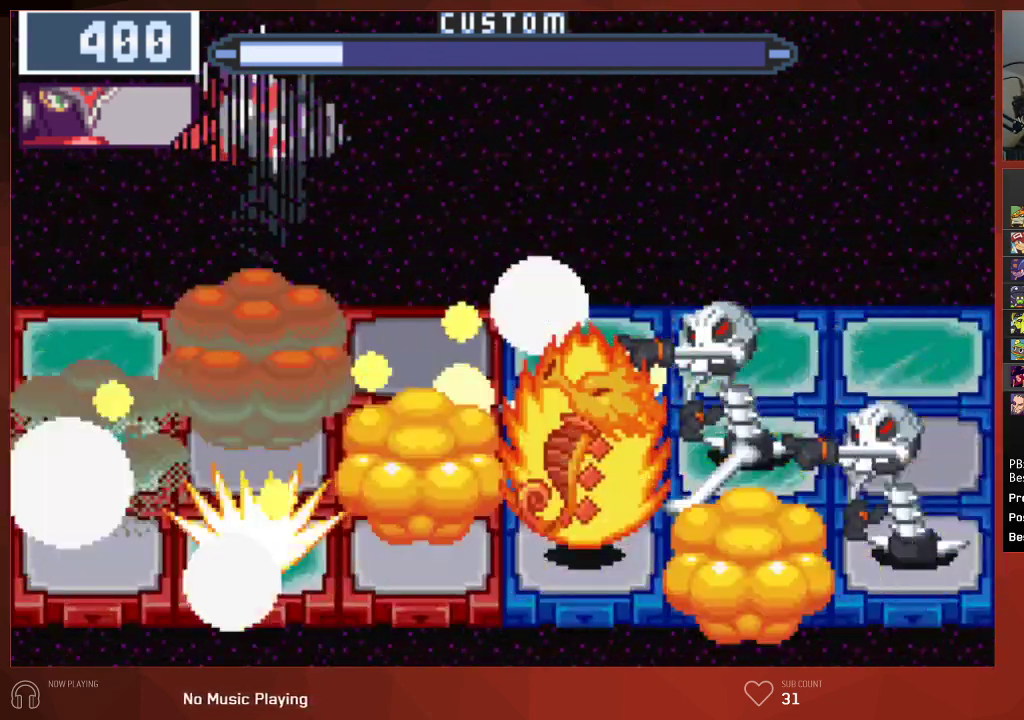
{"buttons": ["CIRCLE"], "left_stick": "center", "right_stick": "center", "events": []}
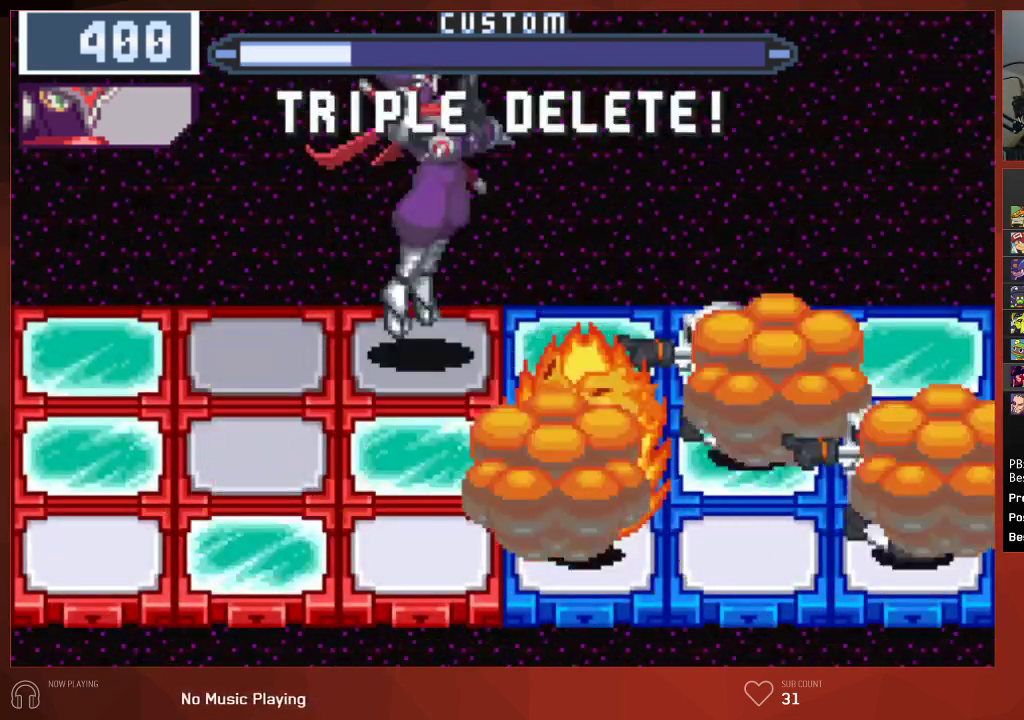
{"buttons": ["CIRCLE"], "left_stick": "center", "right_stick": "center", "events": []}
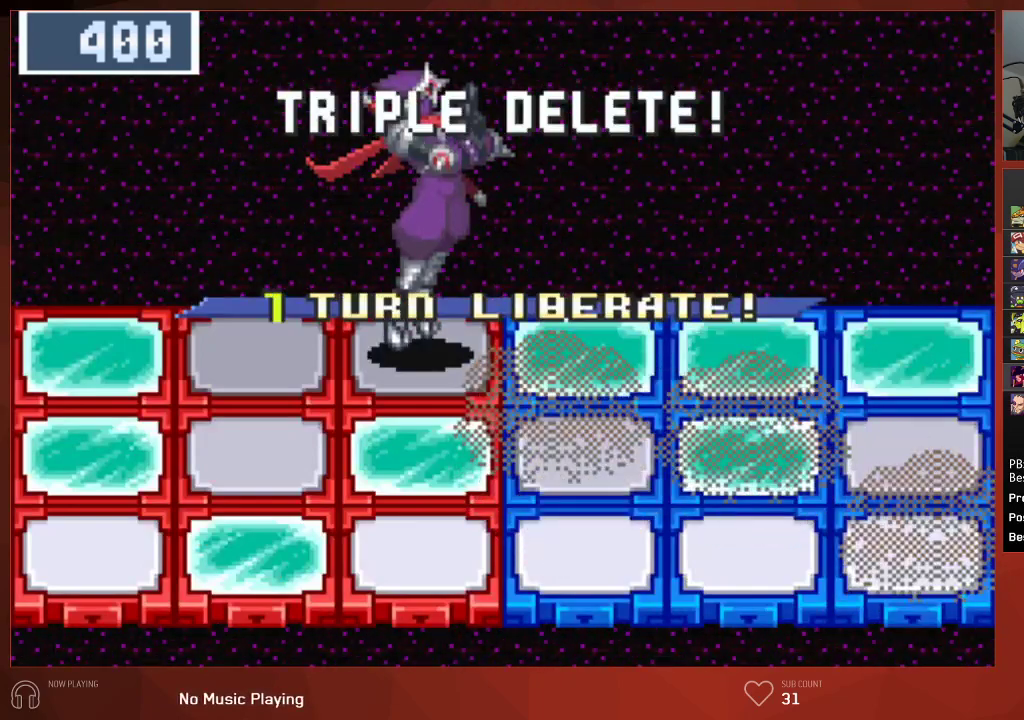
{"buttons": ["CIRCLE"], "left_stick": "center", "right_stick": "center", "events": []}
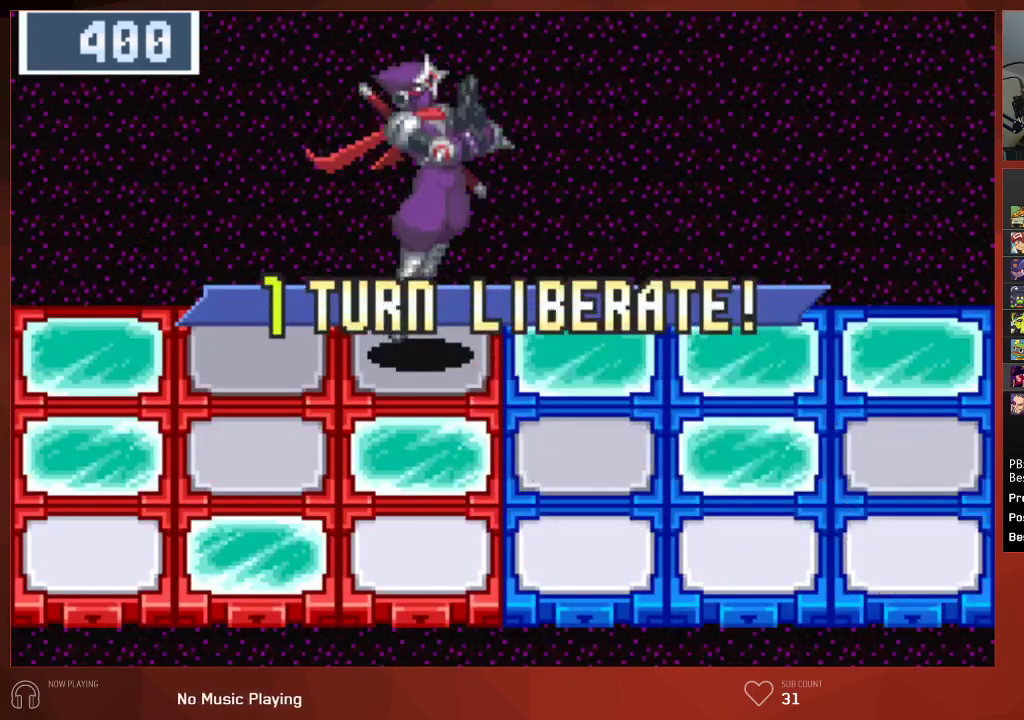
{"buttons": ["CIRCLE"], "left_stick": "center", "right_stick": "center", "events": []}
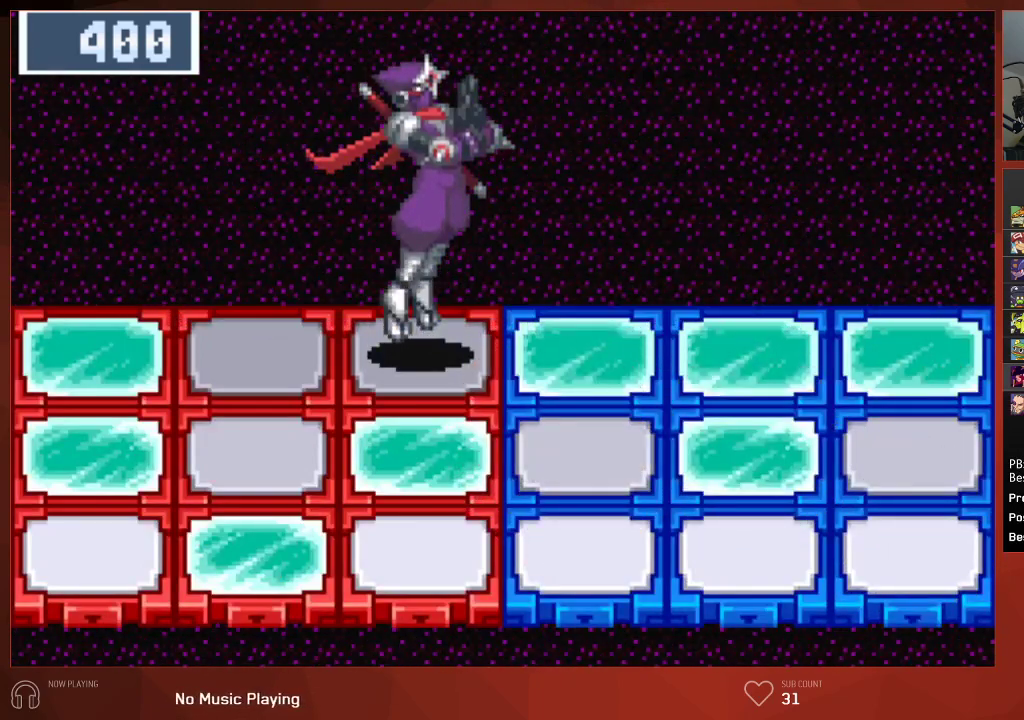
{"buttons": ["CROSS", "CIRCLE"], "left_stick": "center", "right_stick": "center"}
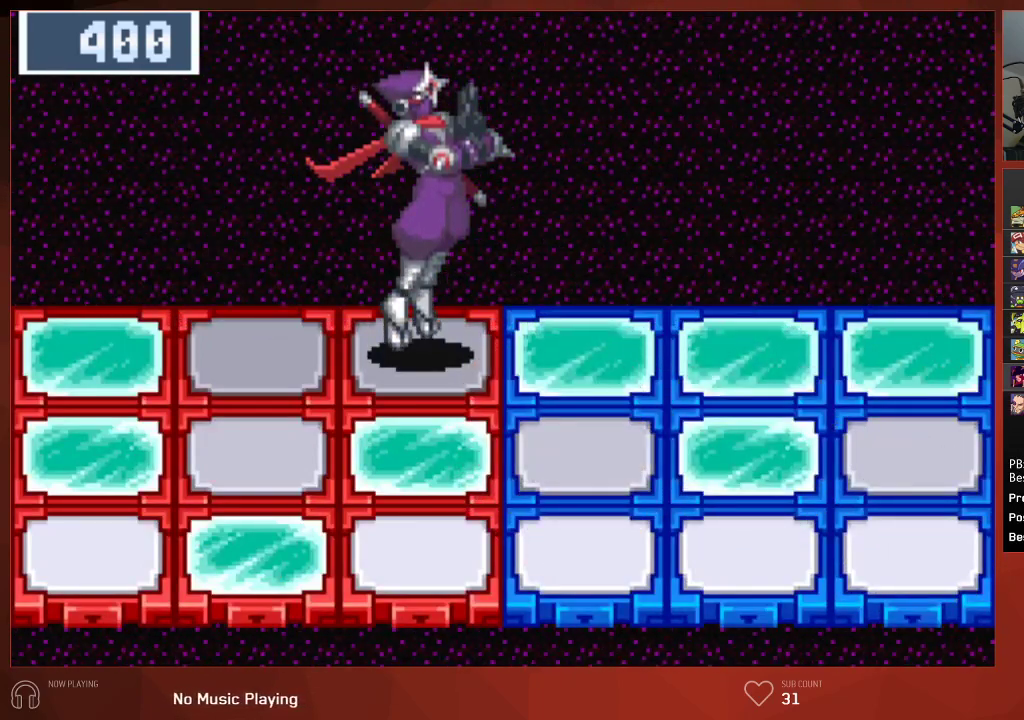
{"buttons": ["CIRCLE"], "left_stick": "center", "right_stick": "center"}
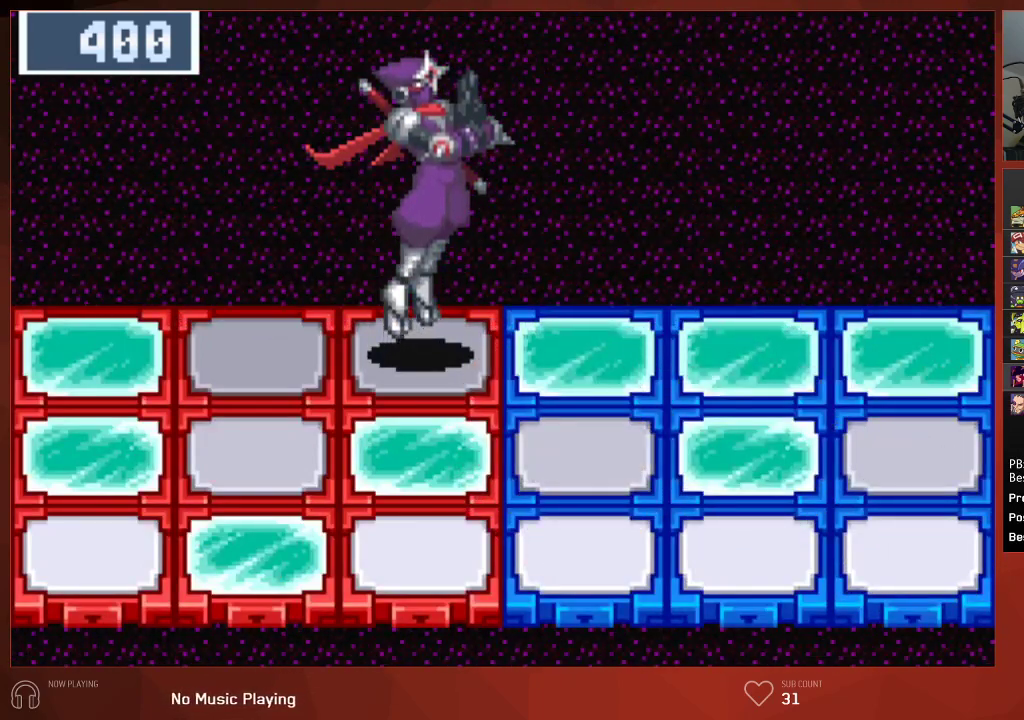
{"buttons": ["CIRCLE"], "left_stick": "center", "right_stick": "center", "events": []}
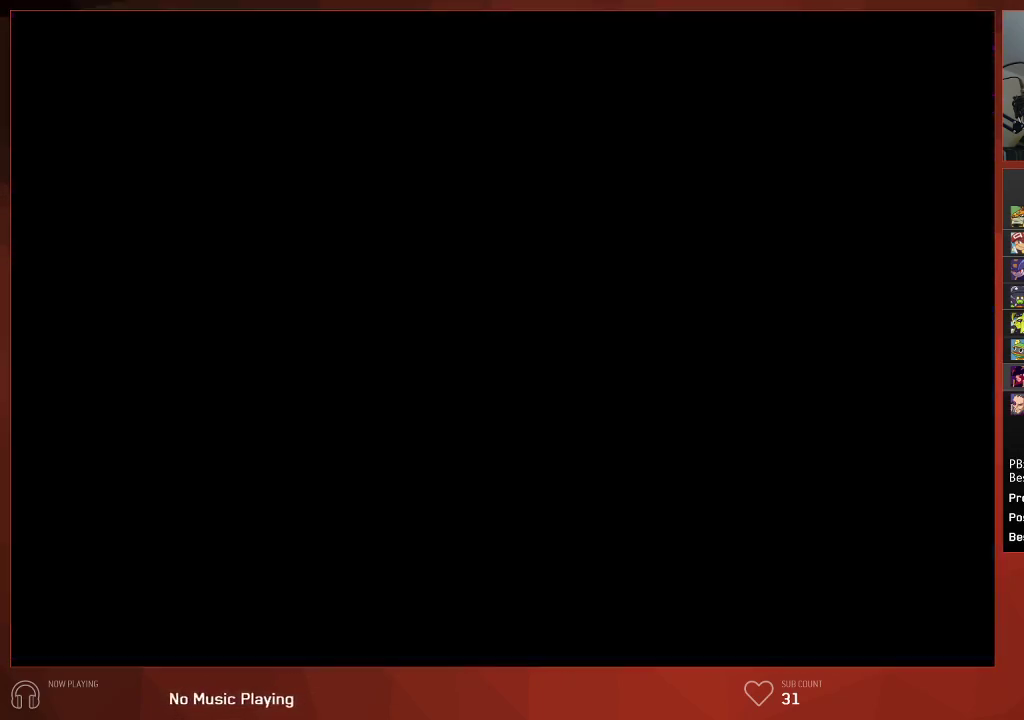
{"buttons": ["CIRCLE"], "left_stick": "center", "right_stick": "center", "events": []}
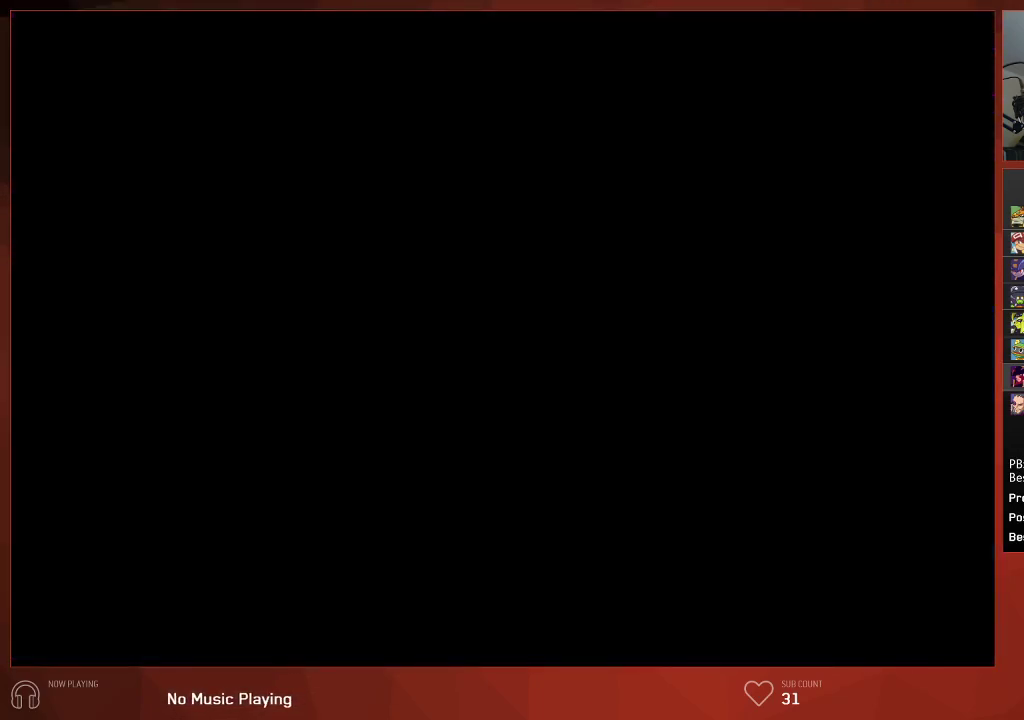
{"buttons": ["CIRCLE"], "left_stick": "center", "right_stick": "center", "events": []}
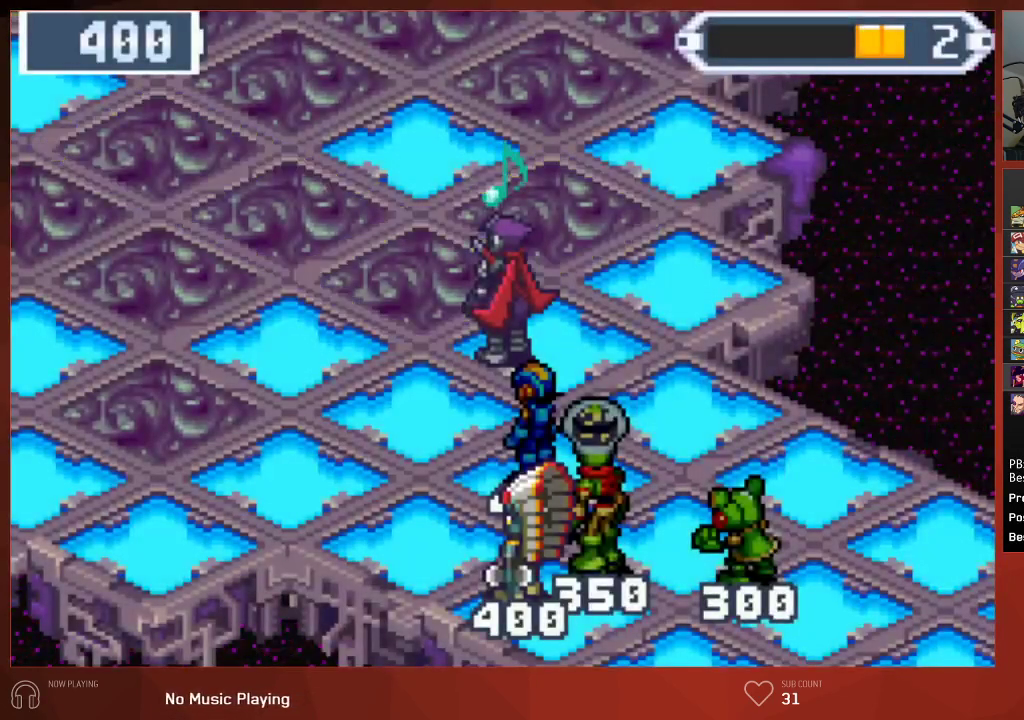
{"buttons": ["CROSS", "CIRCLE"], "left_stick": "center", "right_stick": "center"}
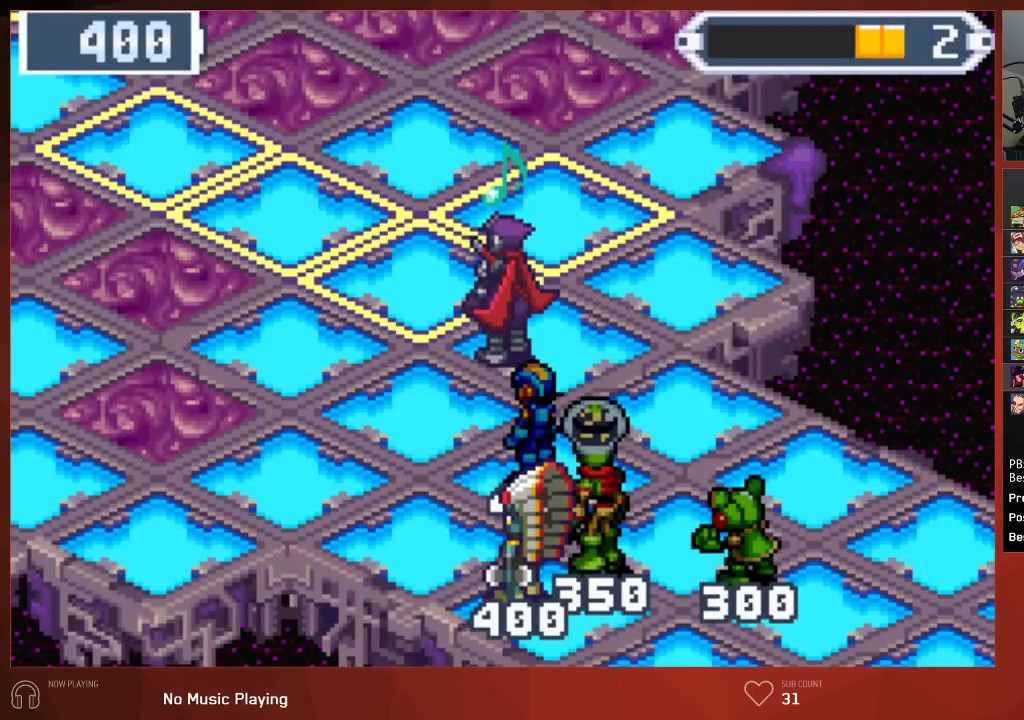
{"buttons": ["CROSS", "CIRCLE"], "left_stick": "center", "right_stick": "center", "events": []}
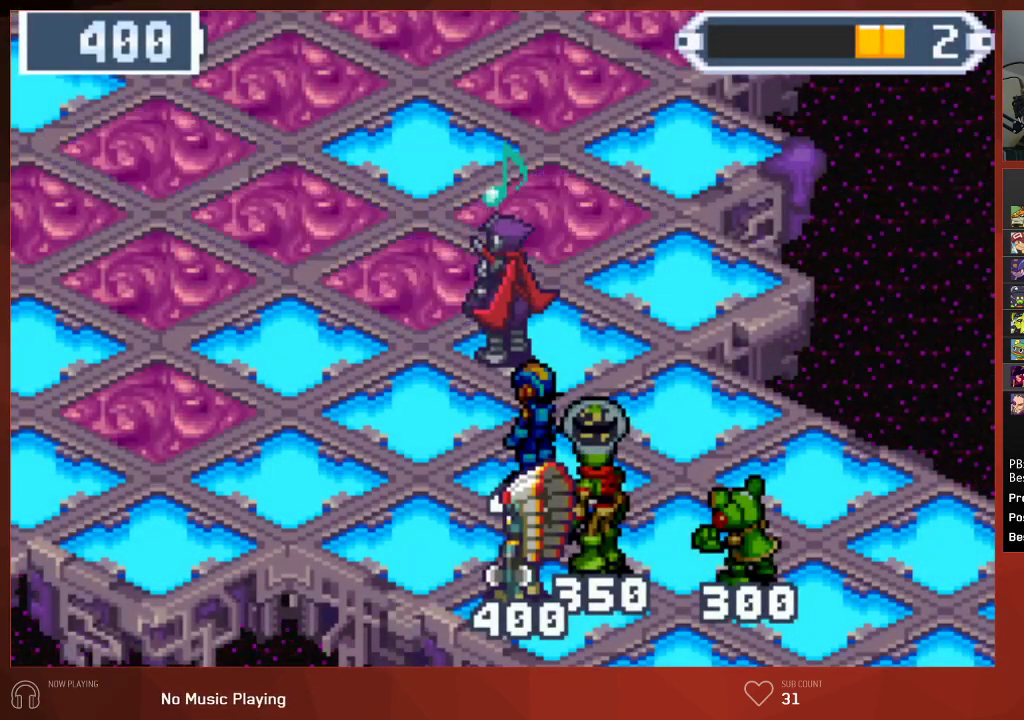
{"buttons": ["CIRCLE"], "left_stick": "center", "right_stick": "center"}
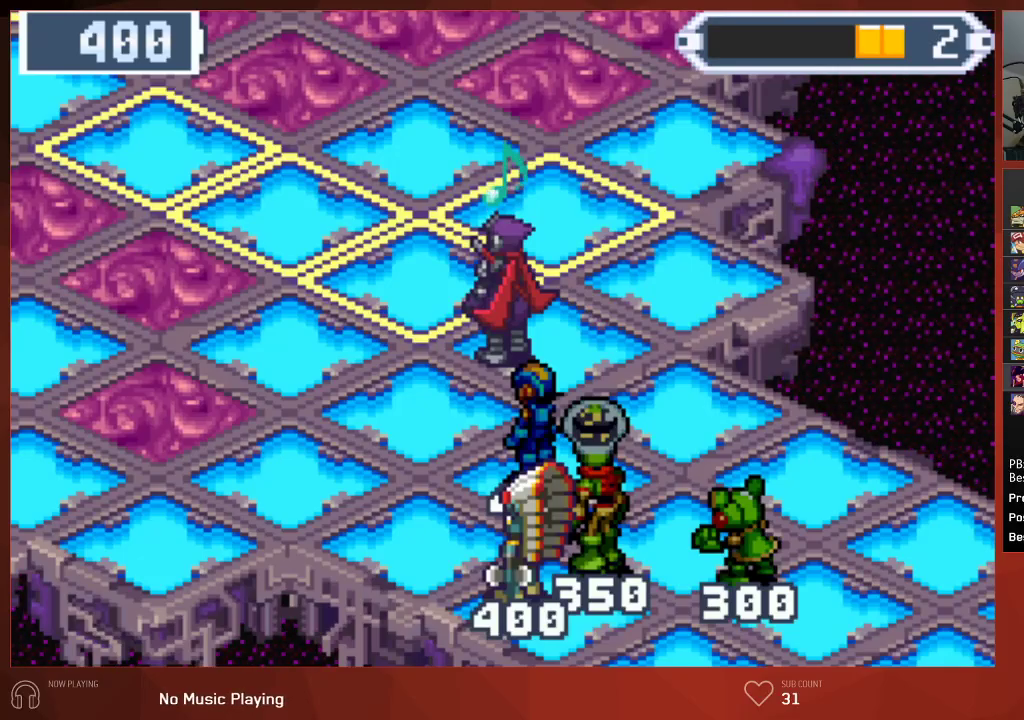
{"buttons": ["CIRCLE"], "left_stick": "center", "right_stick": "center", "events": []}
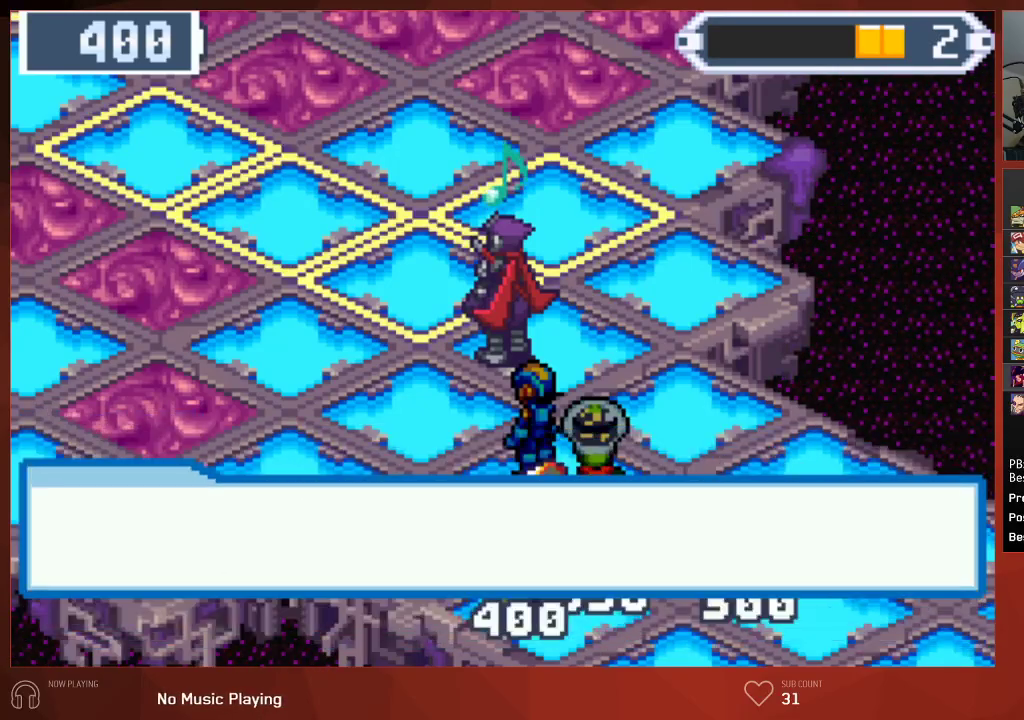
{"buttons": ["CROSS", "CIRCLE"], "left_stick": "center", "right_stick": "center"}